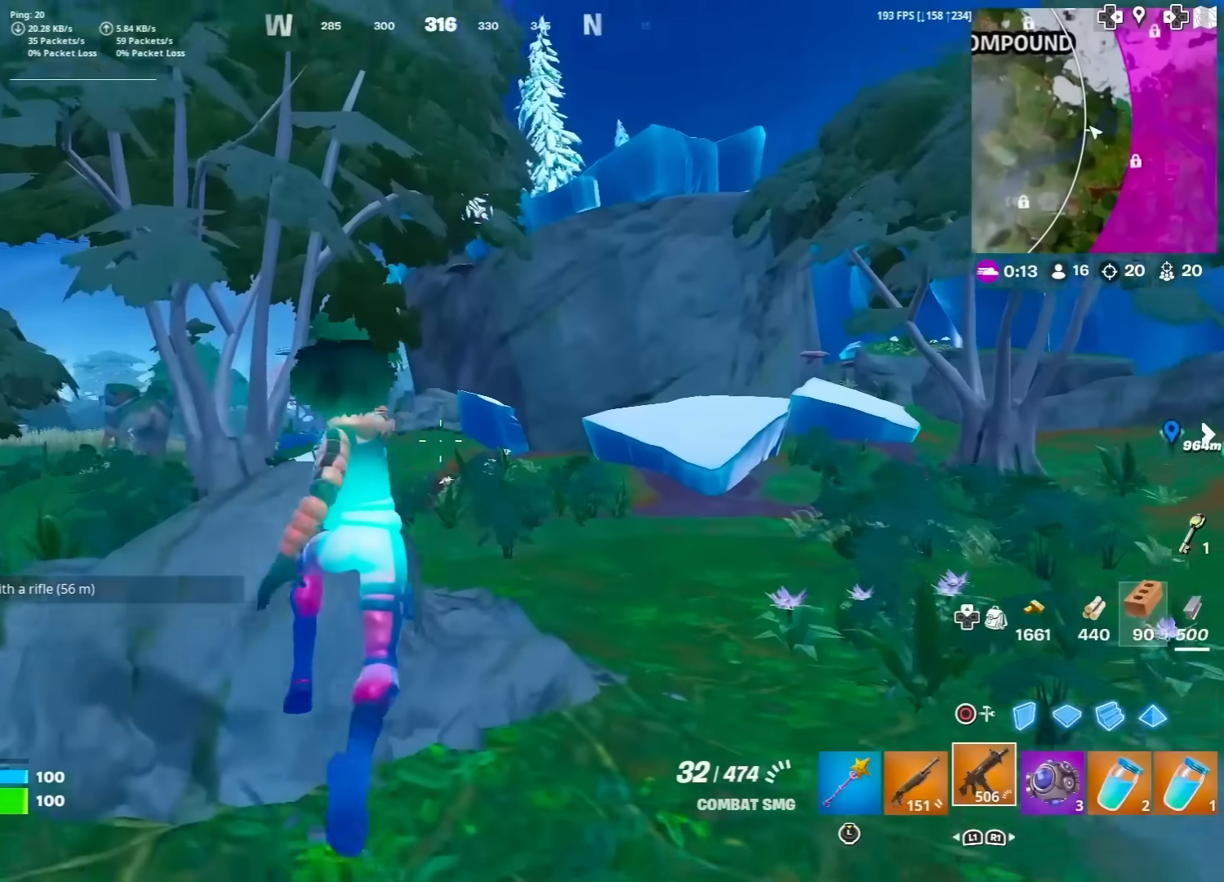
Gameplay with a controller (PlayStation layout); each line is a JSON object with the inputs held at the frame after it. "events" lists button and stick changes between this image and that frame as [ms after this image, input, new state], when the widget could be followed in between. Not read: TOUCHPAD.
{"buttons": [], "left_stick": "up-right", "right_stick": "center", "events": [[50, "right_stick", "center"]]}
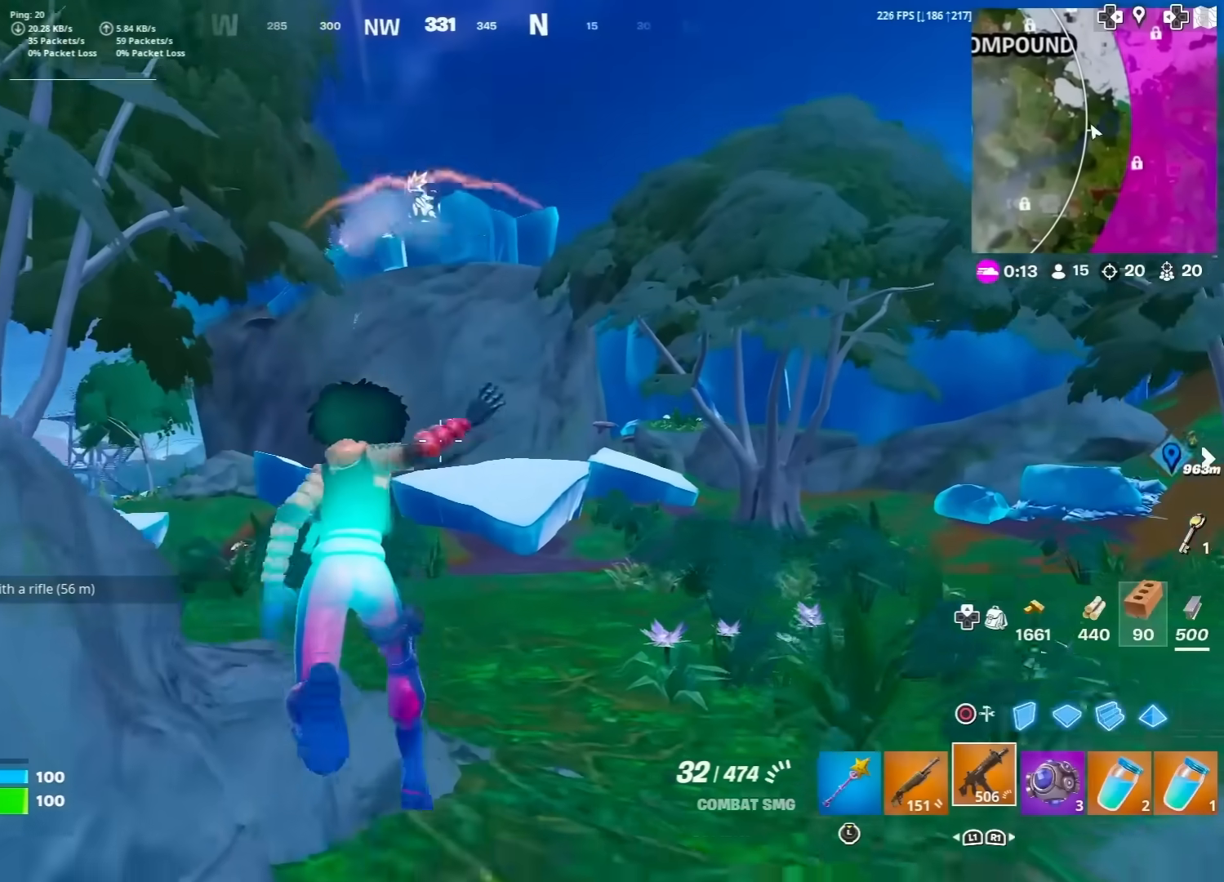
{"buttons": [], "left_stick": "up-right", "right_stick": "center", "events": [[250, "R1", "down"], [333, "R1", "up"]]}
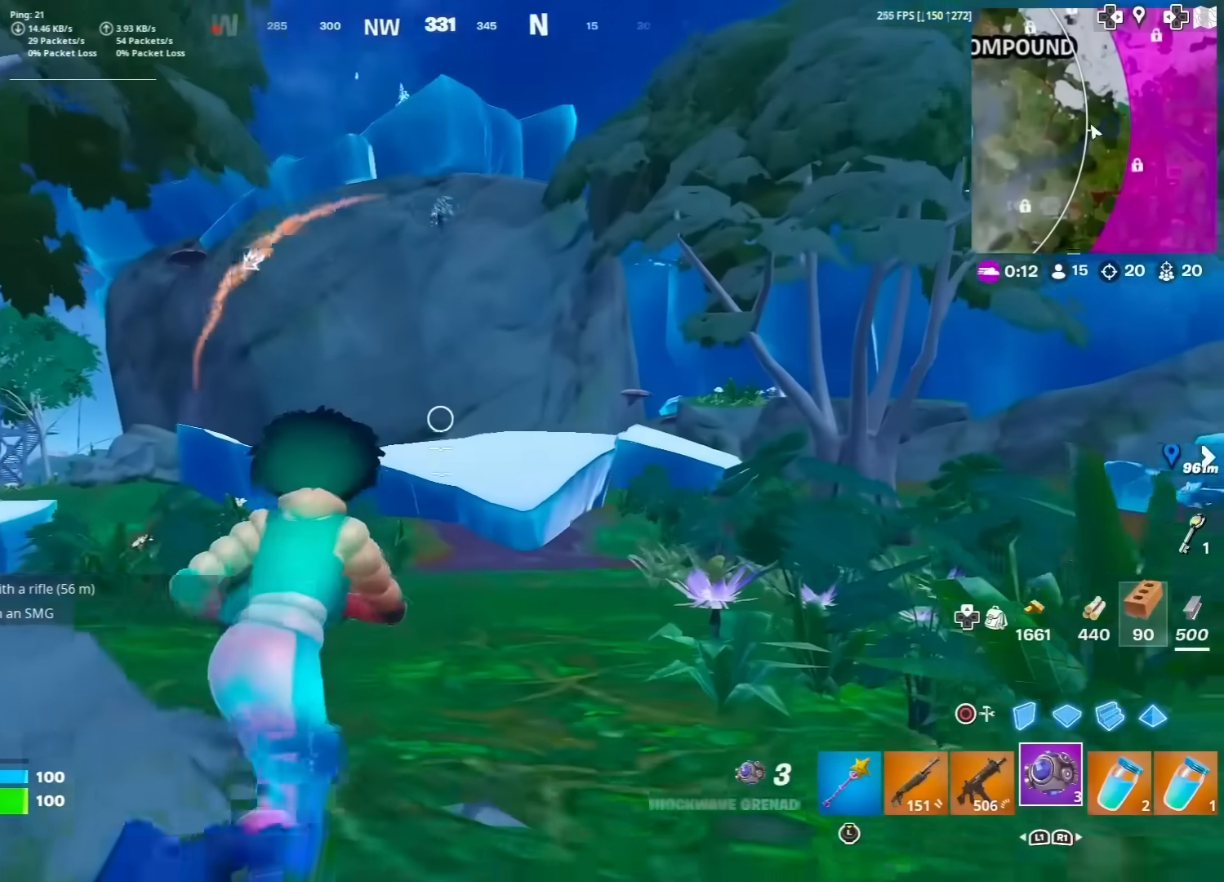
{"buttons": ["R3"], "left_stick": "up", "right_stick": "center", "events": [[117, "left_stick", "up"], [167, "L1", "down"], [300, "L1", "up"], [450, "R3", "down"]]}
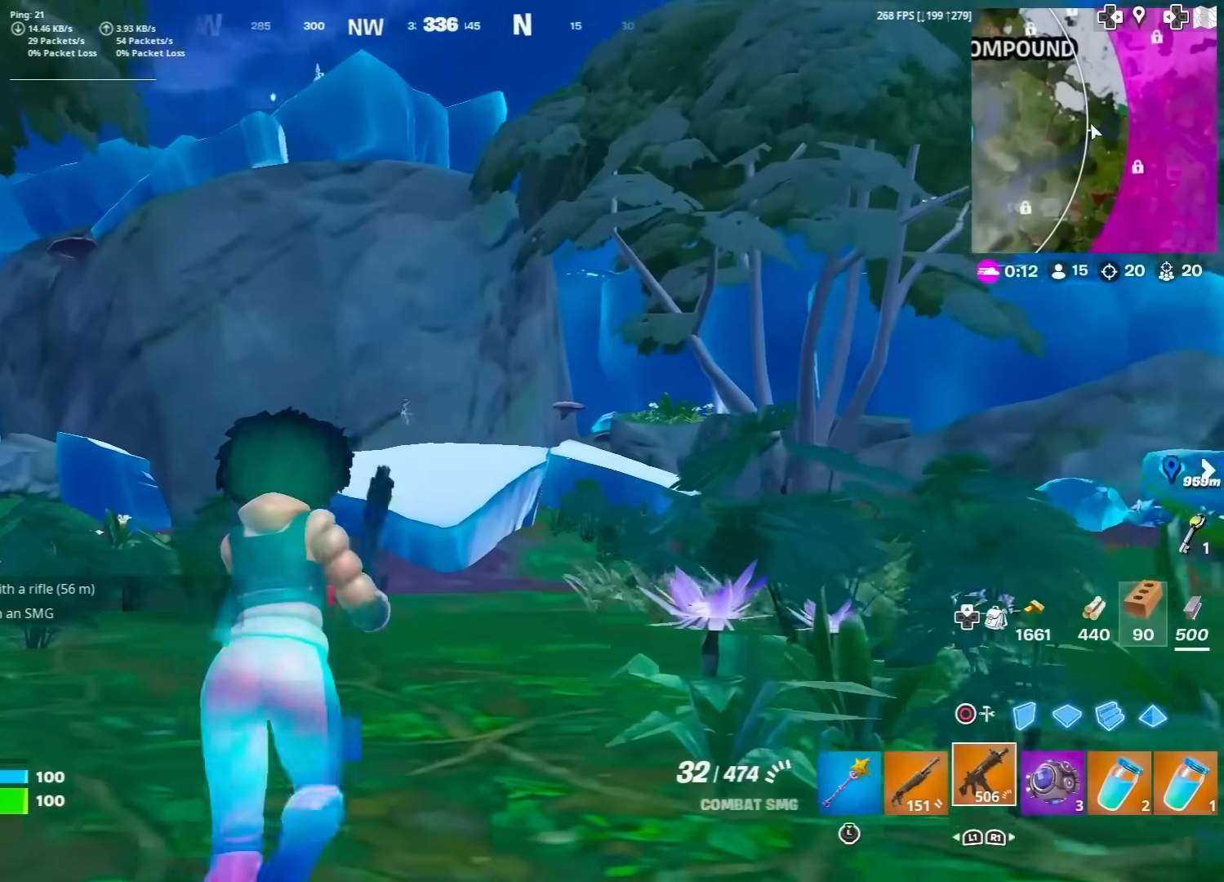
{"buttons": ["L2", "R2"], "left_stick": "up", "right_stick": "down", "events": [[17, "R3", "up"], [133, "L2", "down"], [317, "R2", "down"], [317, "right_stick", "down-right"], [433, "right_stick", "down"]]}
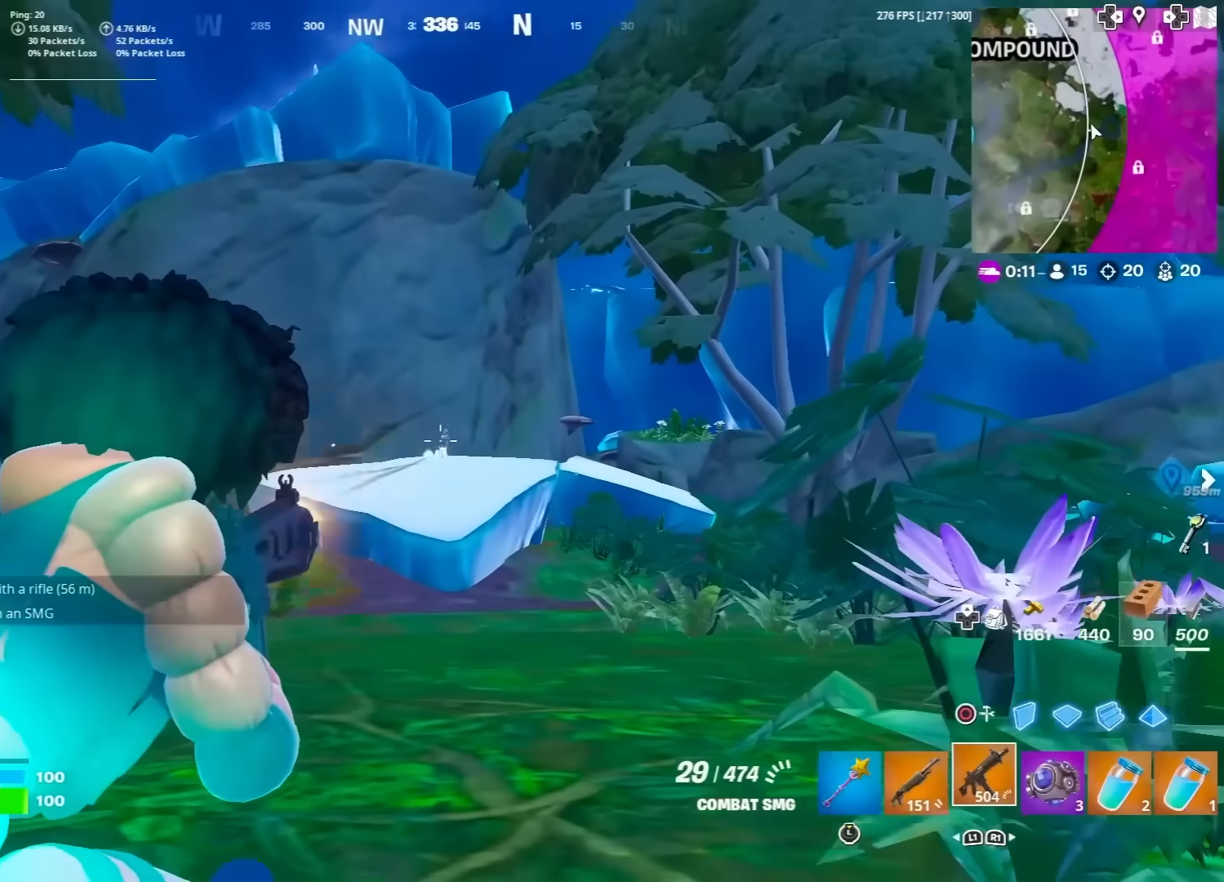
{"buttons": ["L2", "R2"], "left_stick": "up", "right_stick": "center", "events": [[133, "right_stick", "down-right"], [233, "right_stick", "down"], [500, "right_stick", "center"]]}
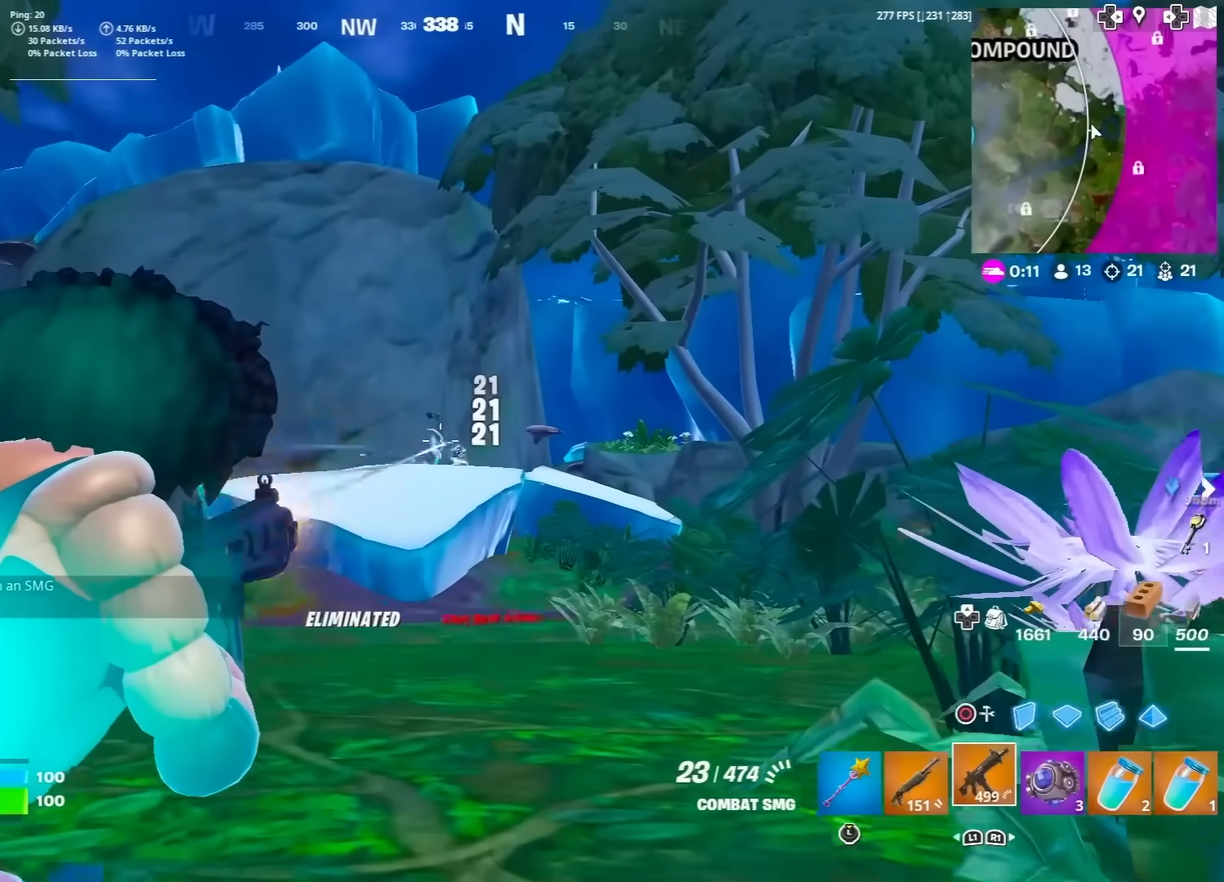
{"buttons": [], "left_stick": "up", "right_stick": "center", "events": [[33, "right_stick", "down"], [133, "R3", "down"], [183, "L2", "up"], [250, "R2", "up"], [250, "R3", "up"], [333, "right_stick", "center"]]}
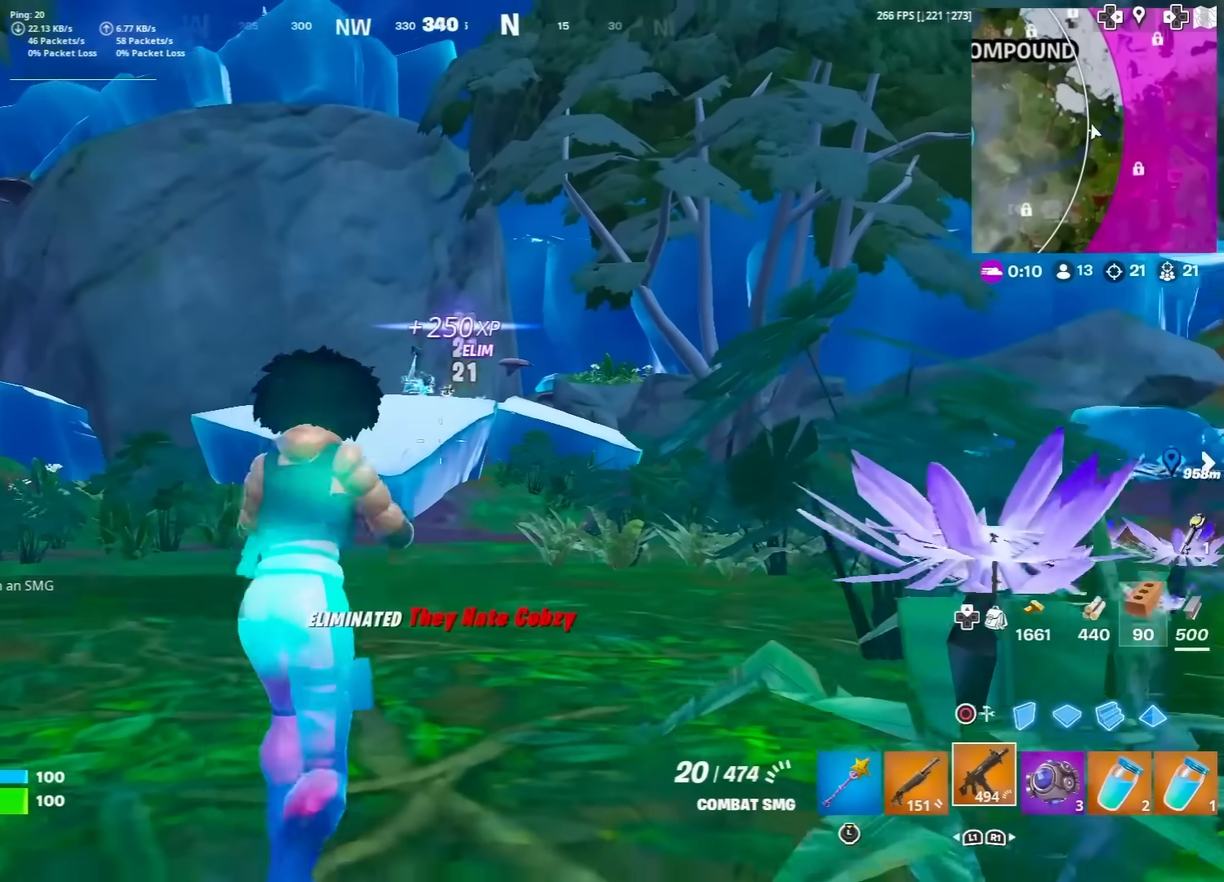
{"buttons": [], "left_stick": "up", "right_stick": "down-left", "events": [[483, "right_stick", "down-left"]]}
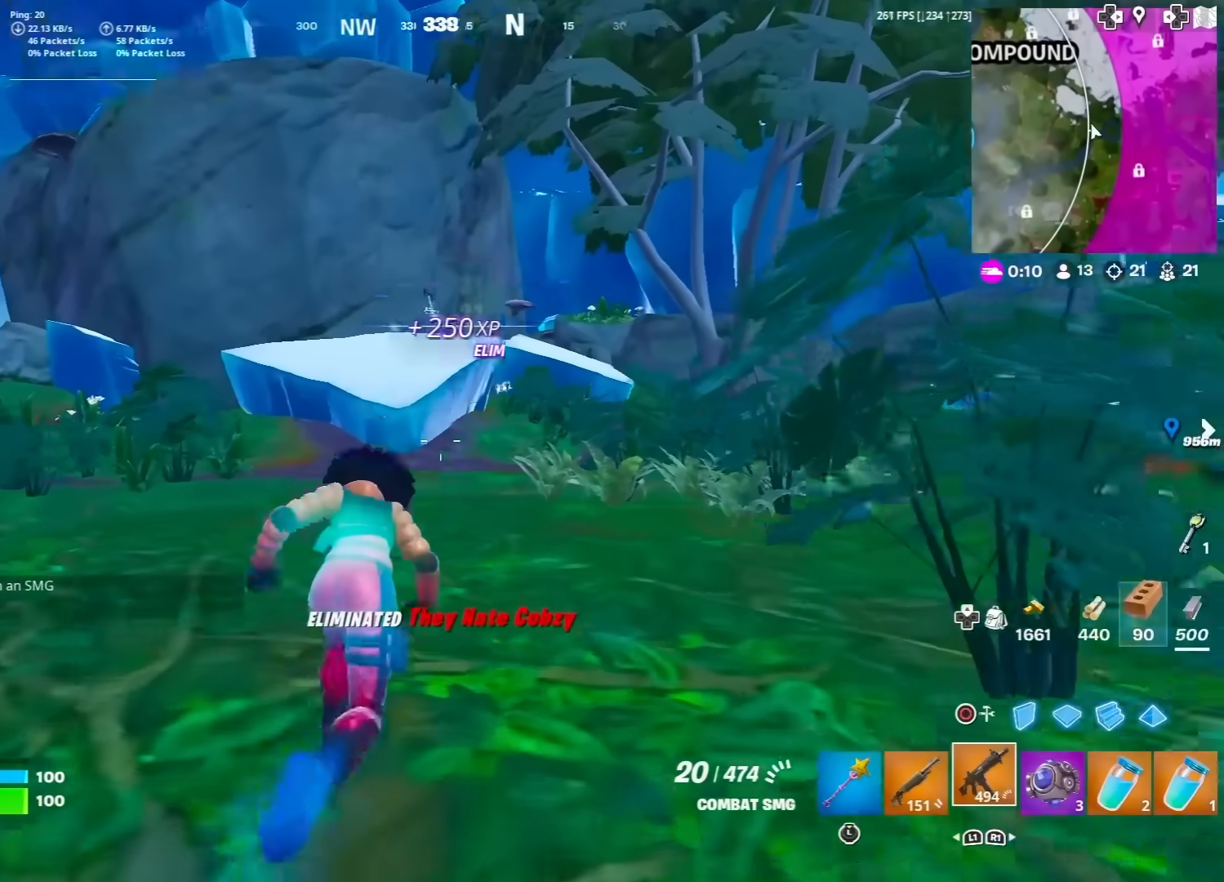
{"buttons": [], "left_stick": "up", "right_stick": "center", "events": [[33, "right_stick", "center"]]}
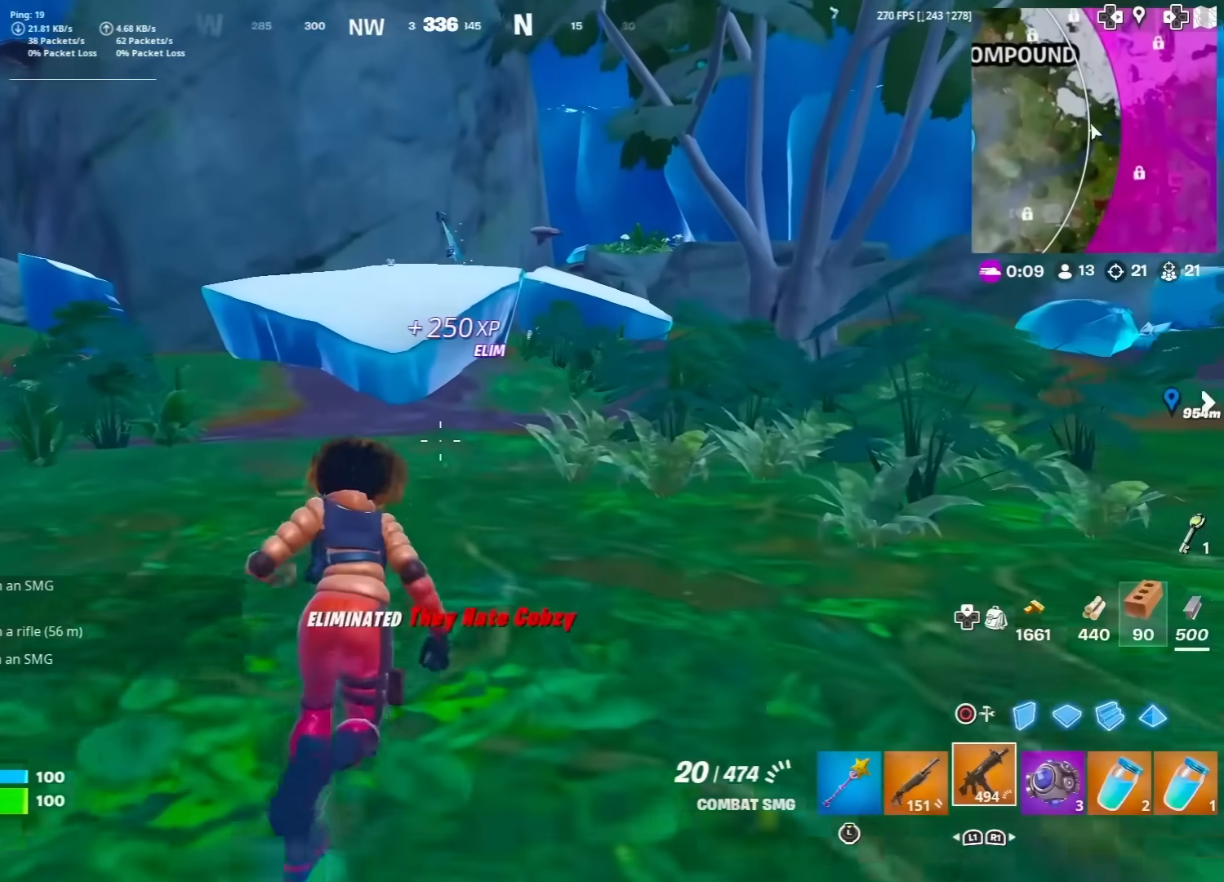
{"buttons": ["SQUARE"], "left_stick": "down-left", "right_stick": "right", "events": [[67, "R3", "down"], [200, "R3", "up"], [267, "right_stick", "right"], [283, "CROSS", "down"], [317, "left_stick", "center"], [450, "CROSS", "up"], [450, "SQUARE", "down"], [467, "left_stick", "down-left"]]}
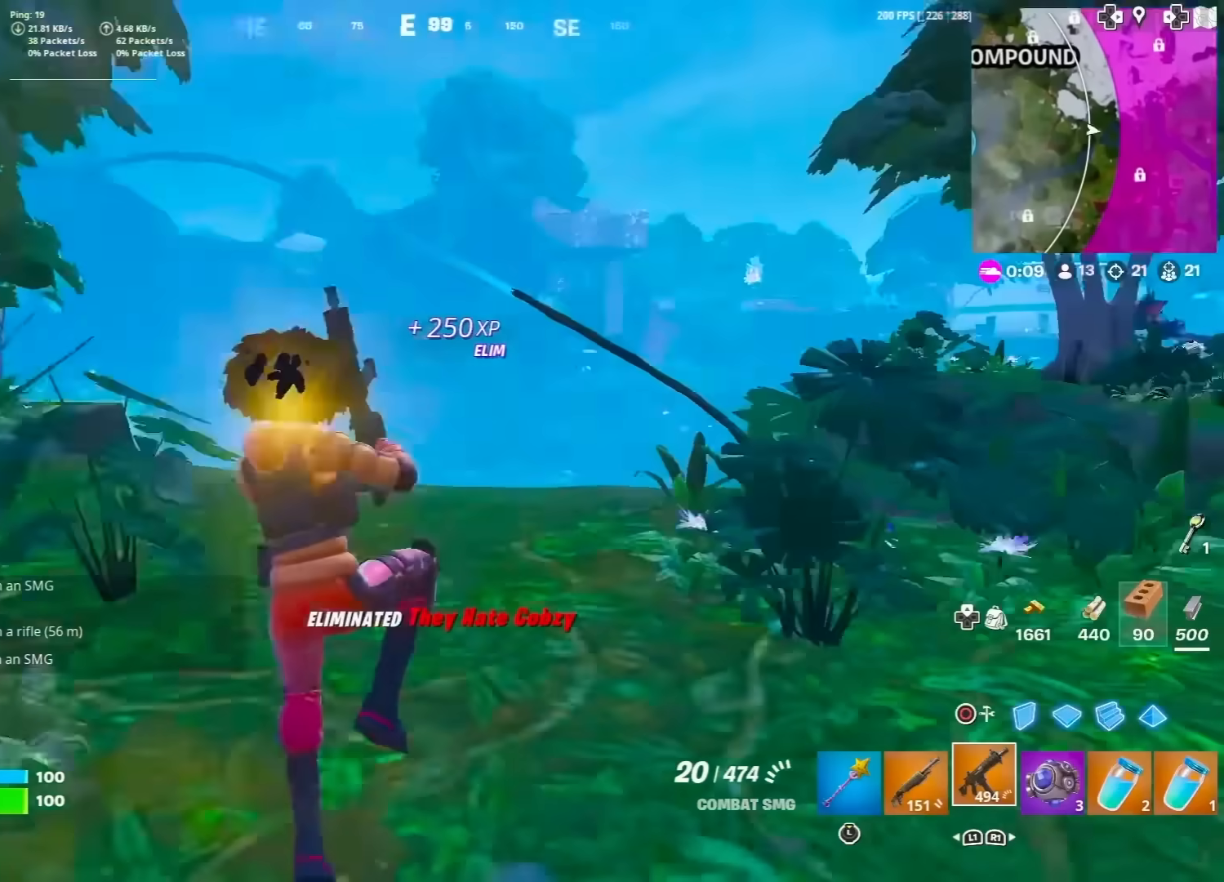
{"buttons": [], "left_stick": "down-left", "right_stick": "center", "events": [[50, "SQUARE", "up"], [50, "right_stick", "center"], [133, "SQUARE", "down"], [200, "SQUARE", "up"], [300, "SQUARE", "down"], [400, "SQUARE", "up"]]}
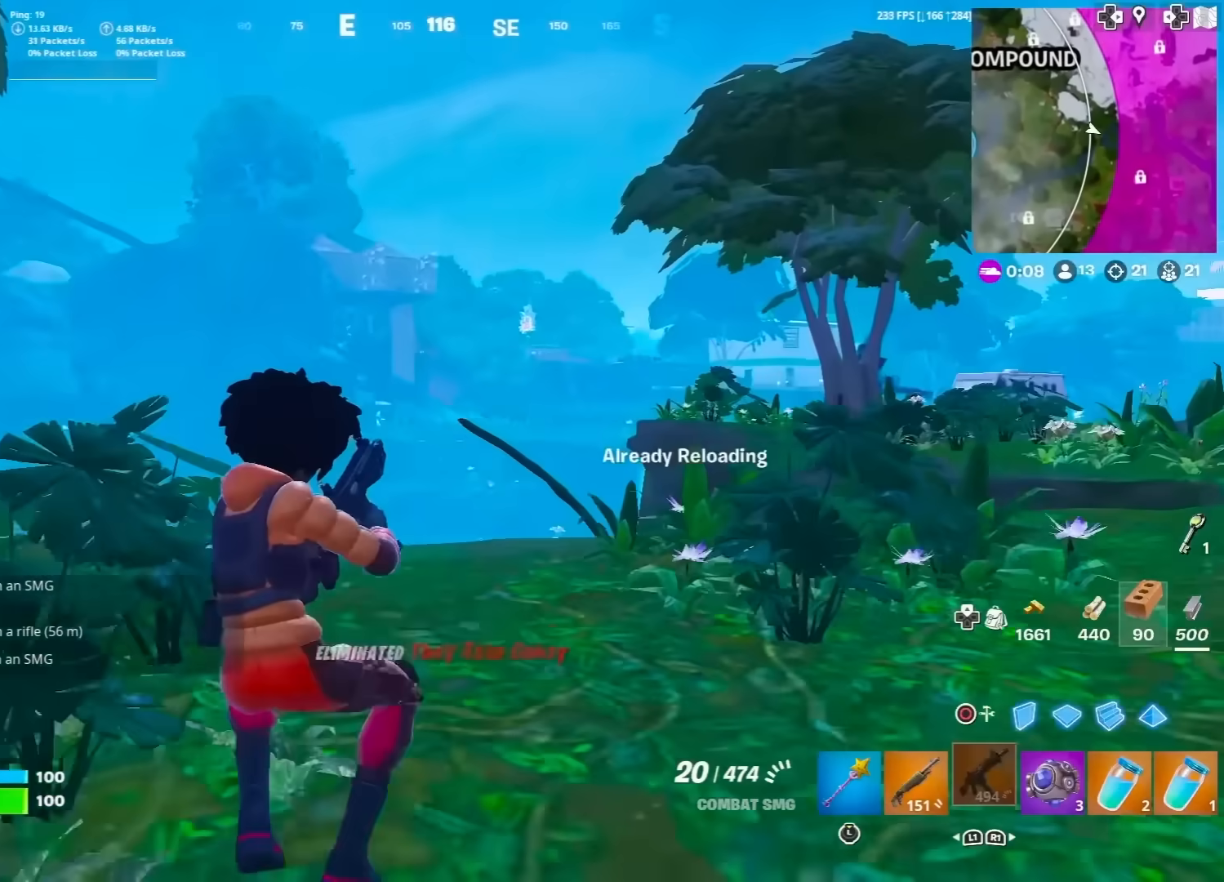
{"buttons": [], "left_stick": "up", "right_stick": "left", "events": [[17, "R3", "down"], [117, "right_stick", "left"], [133, "R3", "up"], [233, "left_stick", "up-left"], [317, "right_stick", "center"], [367, "CROSS", "down"], [433, "left_stick", "up"], [450, "CROSS", "up"], [500, "right_stick", "left"]]}
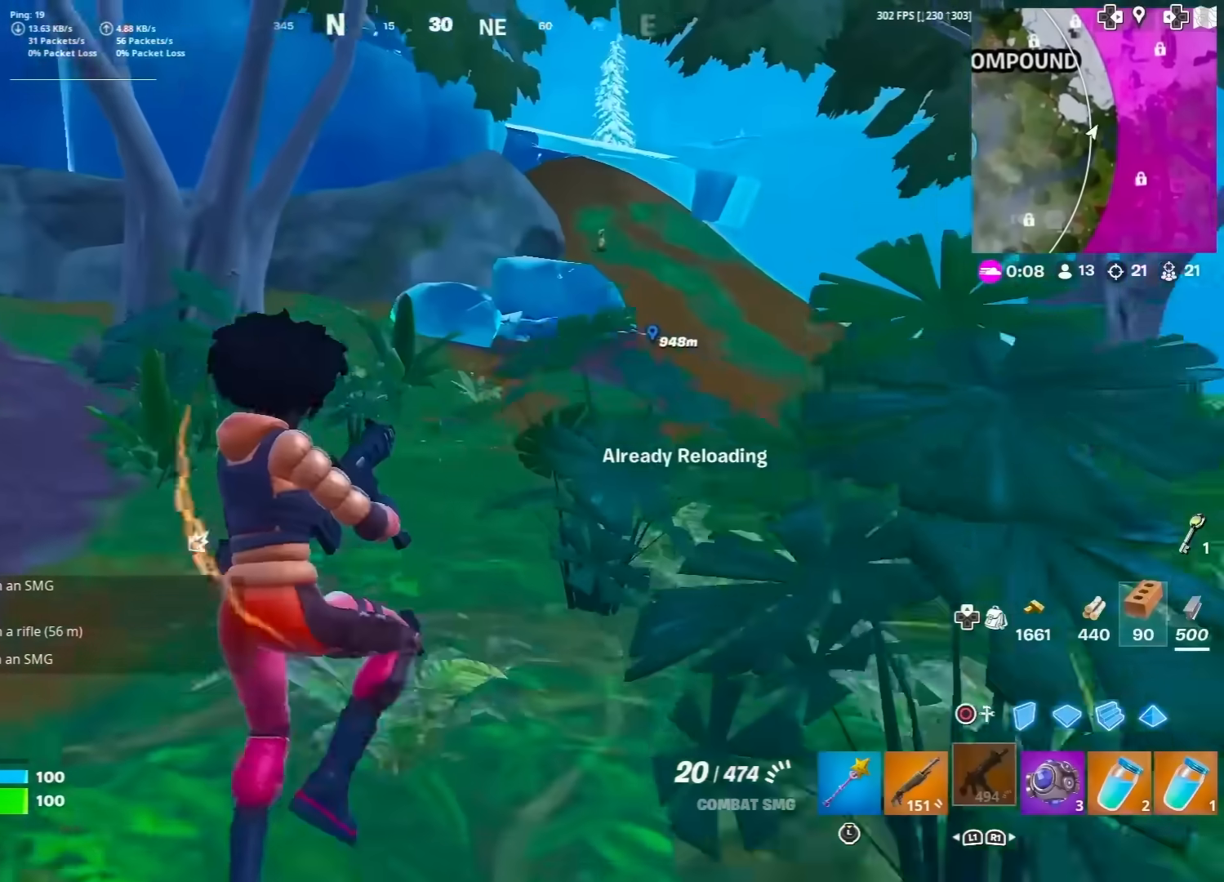
{"buttons": ["L2", "R2"], "left_stick": "left", "right_stick": "down-right", "events": [[67, "L2", "down"], [67, "R2", "down"], [100, "right_stick", "down"], [150, "left_stick", "left"], [317, "left_stick", "center"], [400, "left_stick", "left"], [483, "right_stick", "down-right"]]}
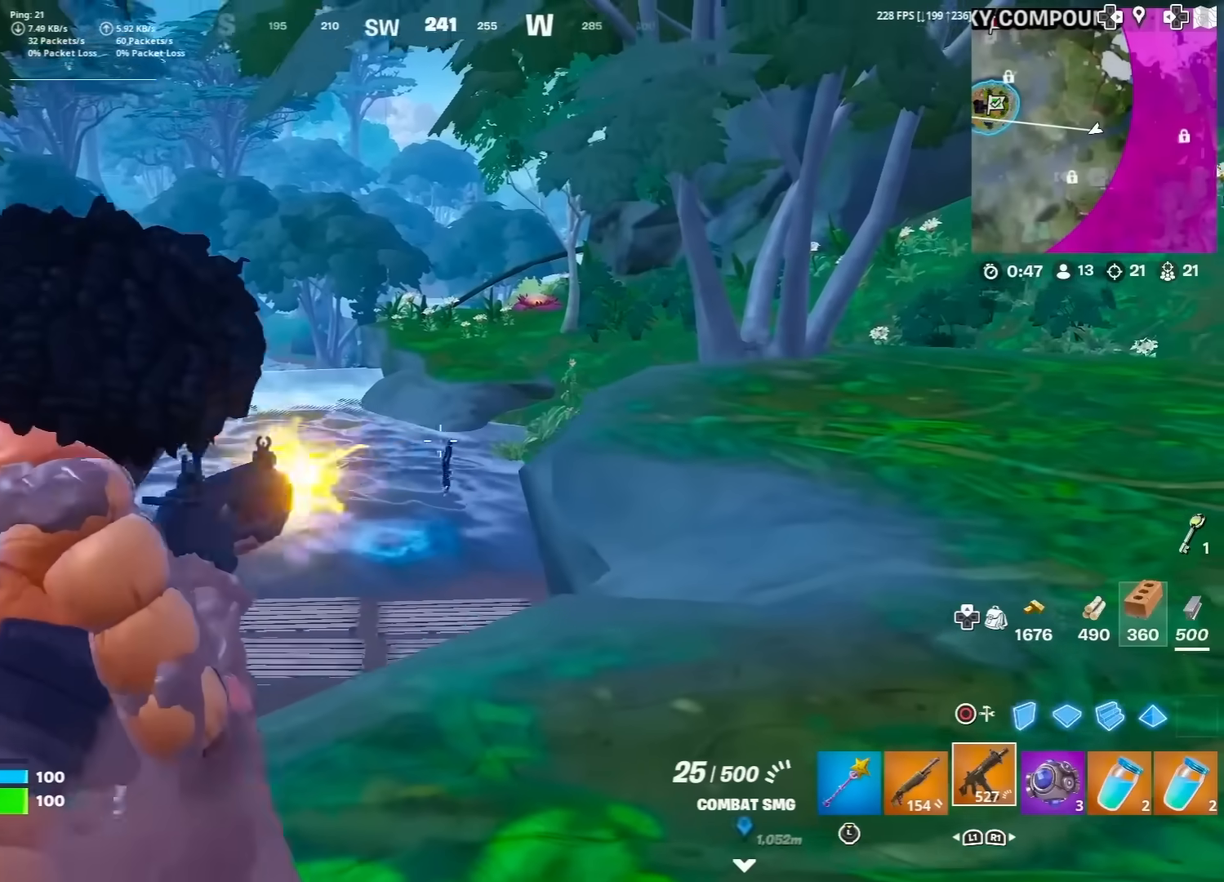
{"buttons": ["L2", "R2"], "left_stick": "left", "right_stick": "down", "events": [[50, "left_stick", "center"], [117, "left_stick", "left"], [267, "left_stick", "center"], [400, "left_stick", "left"], [400, "right_stick", "down-left"], [483, "right_stick", "down"]]}
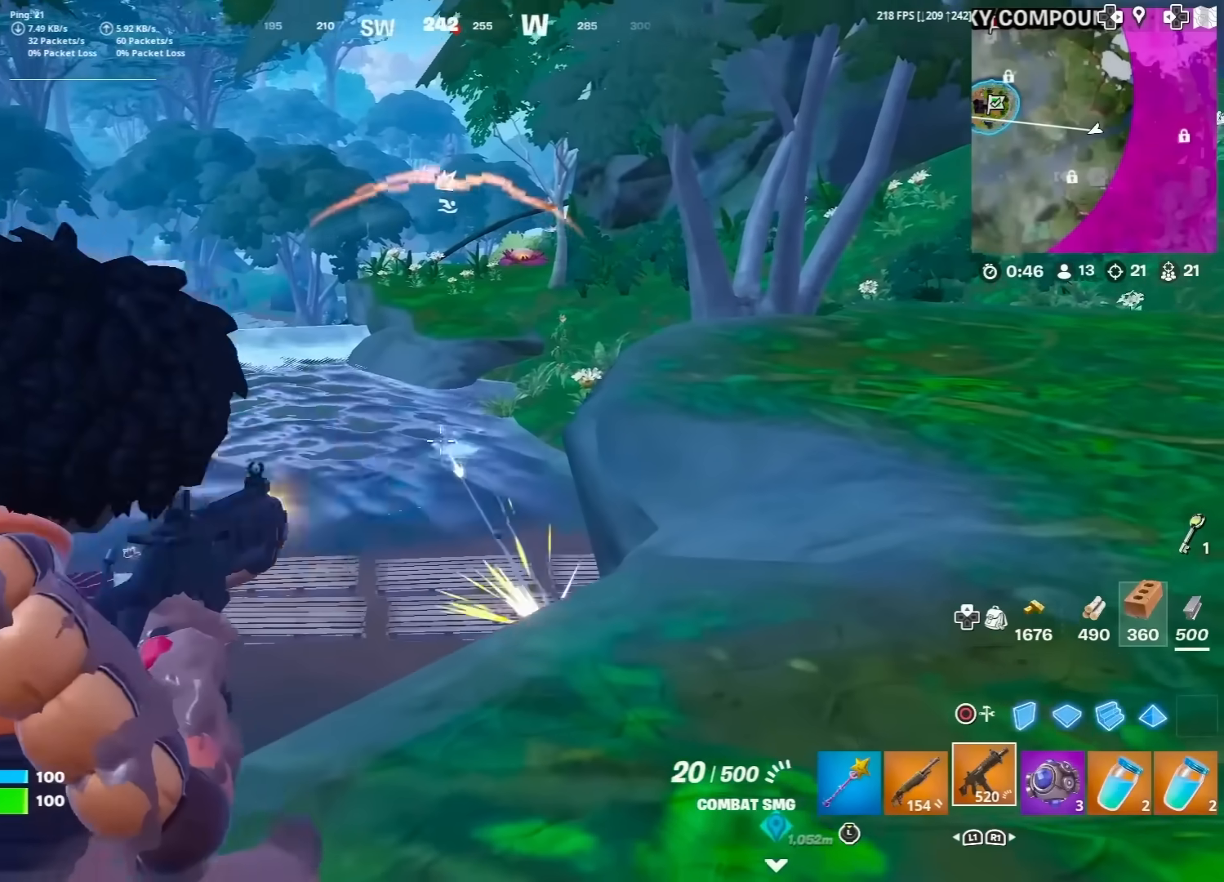
{"buttons": ["L2", "R2"], "left_stick": "up-left", "right_stick": "down", "events": [[17, "left_stick", "center"], [183, "left_stick", "down-left"], [300, "left_stick", "right"], [317, "right_stick", "right"], [400, "right_stick", "down"], [433, "left_stick", "up-left"]]}
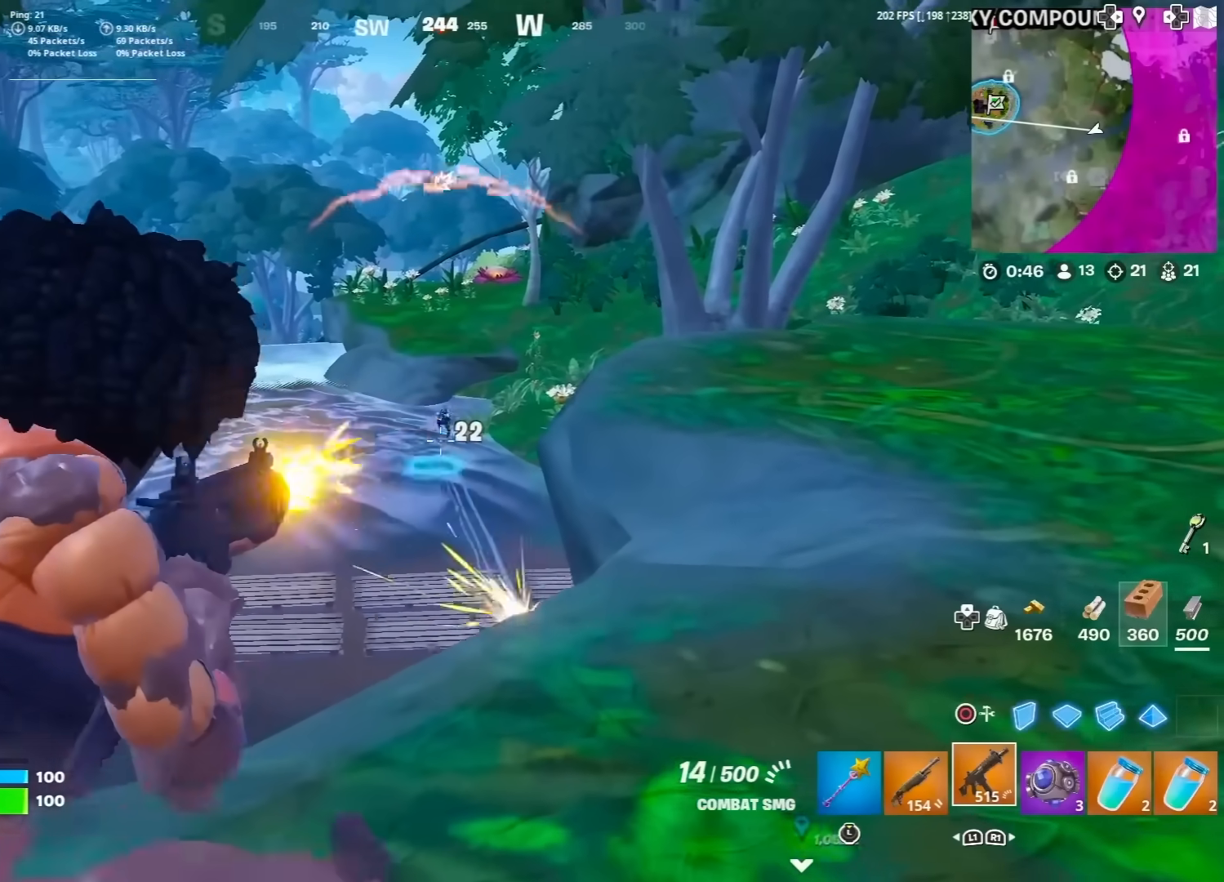
{"buttons": ["L2", "R2"], "left_stick": "center", "right_stick": "down", "events": [[100, "left_stick", "up-right"], [100, "right_stick", "center"], [183, "right_stick", "up"], [233, "right_stick", "center"], [283, "right_stick", "down"], [350, "left_stick", "up-left"], [383, "right_stick", "up"], [433, "left_stick", "center"], [433, "right_stick", "center"], [483, "right_stick", "down"]]}
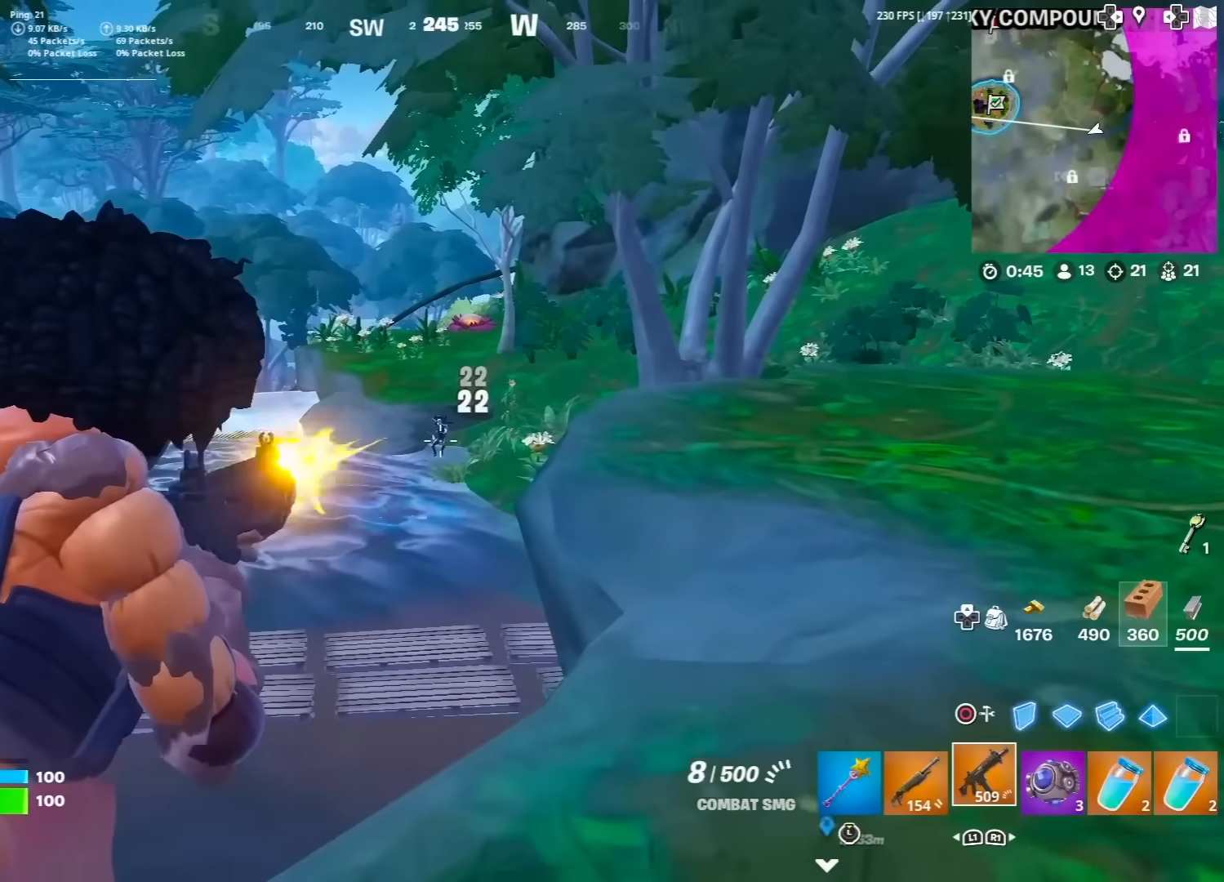
{"buttons": ["L2", "R2"], "left_stick": "up", "right_stick": "center", "events": [[150, "left_stick", "left"], [217, "left_stick", "center"], [233, "right_stick", "center"], [400, "left_stick", "up"]]}
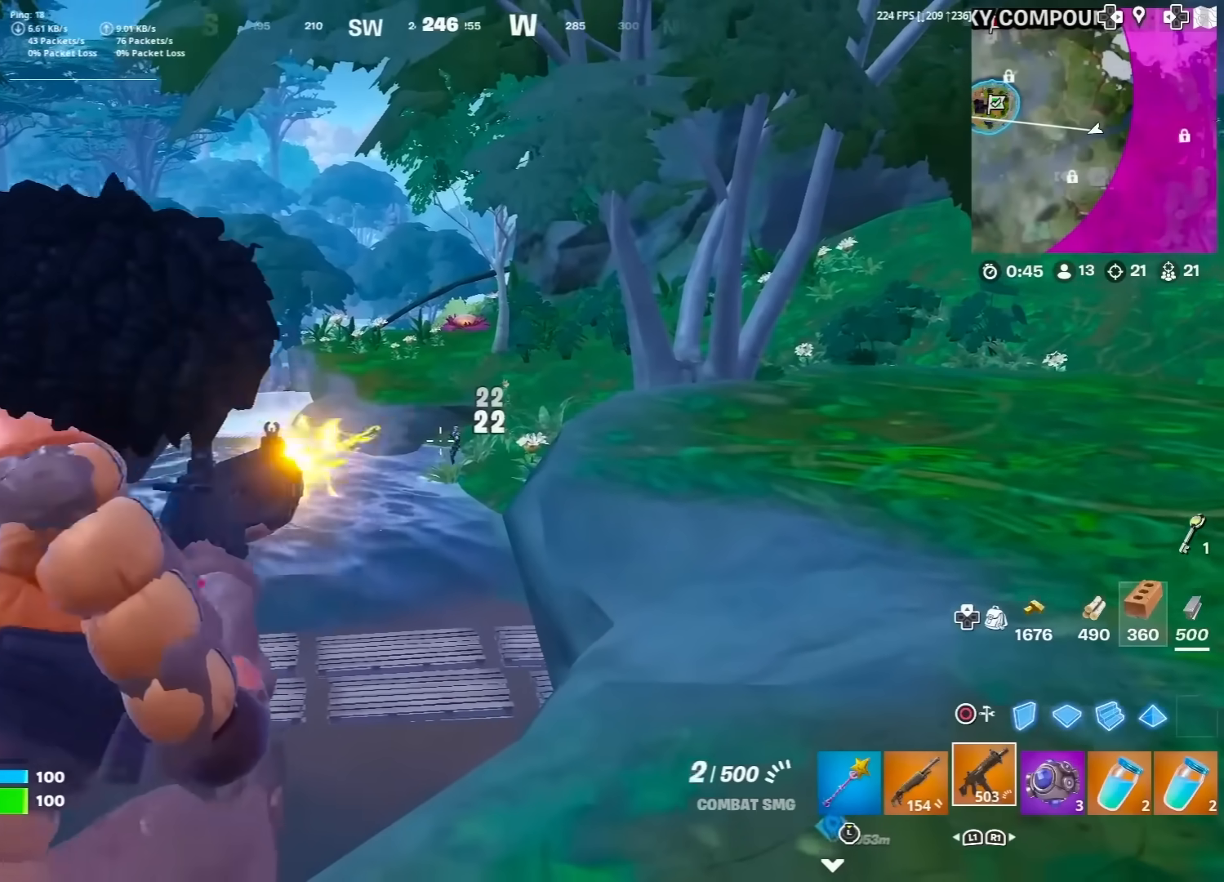
{"buttons": ["R2"], "left_stick": "up-right", "right_stick": "center", "events": [[17, "left_stick", "up-right"], [117, "left_stick", "center"], [350, "R3", "down"], [350, "left_stick", "right"], [433, "L2", "up"], [433, "R3", "up"], [483, "left_stick", "up-right"]]}
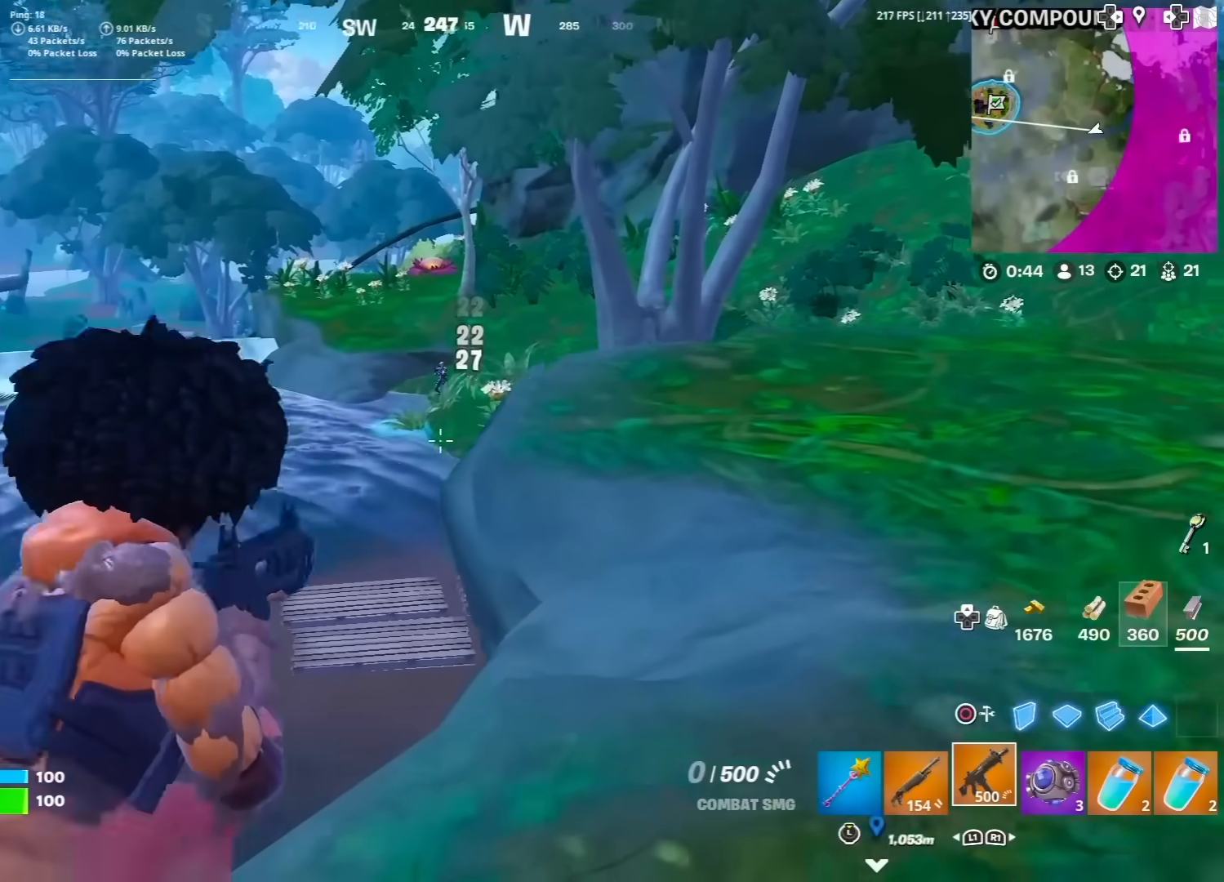
{"buttons": [], "left_stick": "up-right", "right_stick": "up-left", "events": [[50, "right_stick", "down-right"], [67, "R2", "up"], [150, "right_stick", "center"], [467, "right_stick", "up-left"]]}
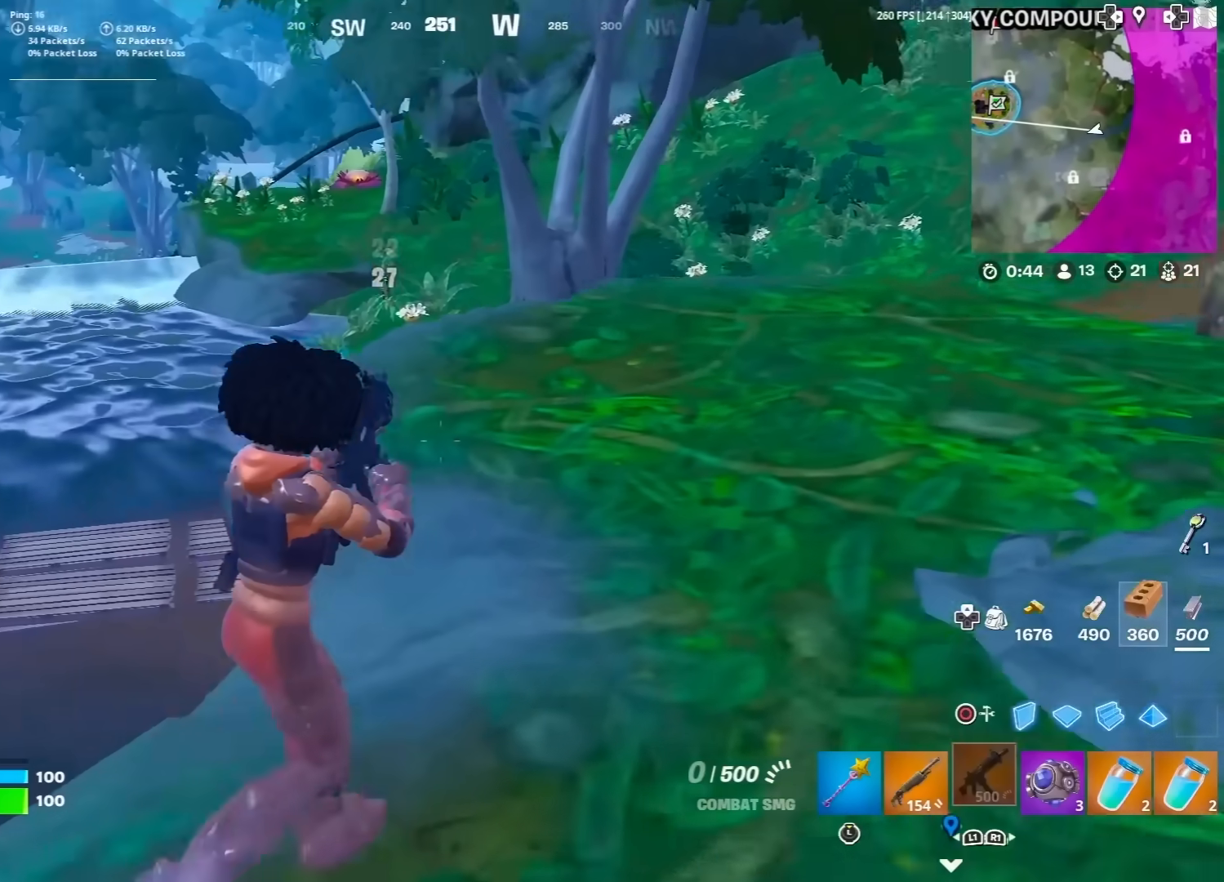
{"buttons": [], "left_stick": "up-left", "right_stick": "up-right", "events": [[67, "right_stick", "center"], [183, "R3", "down"], [300, "R3", "up"], [433, "left_stick", "up-left"], [483, "right_stick", "up-right"]]}
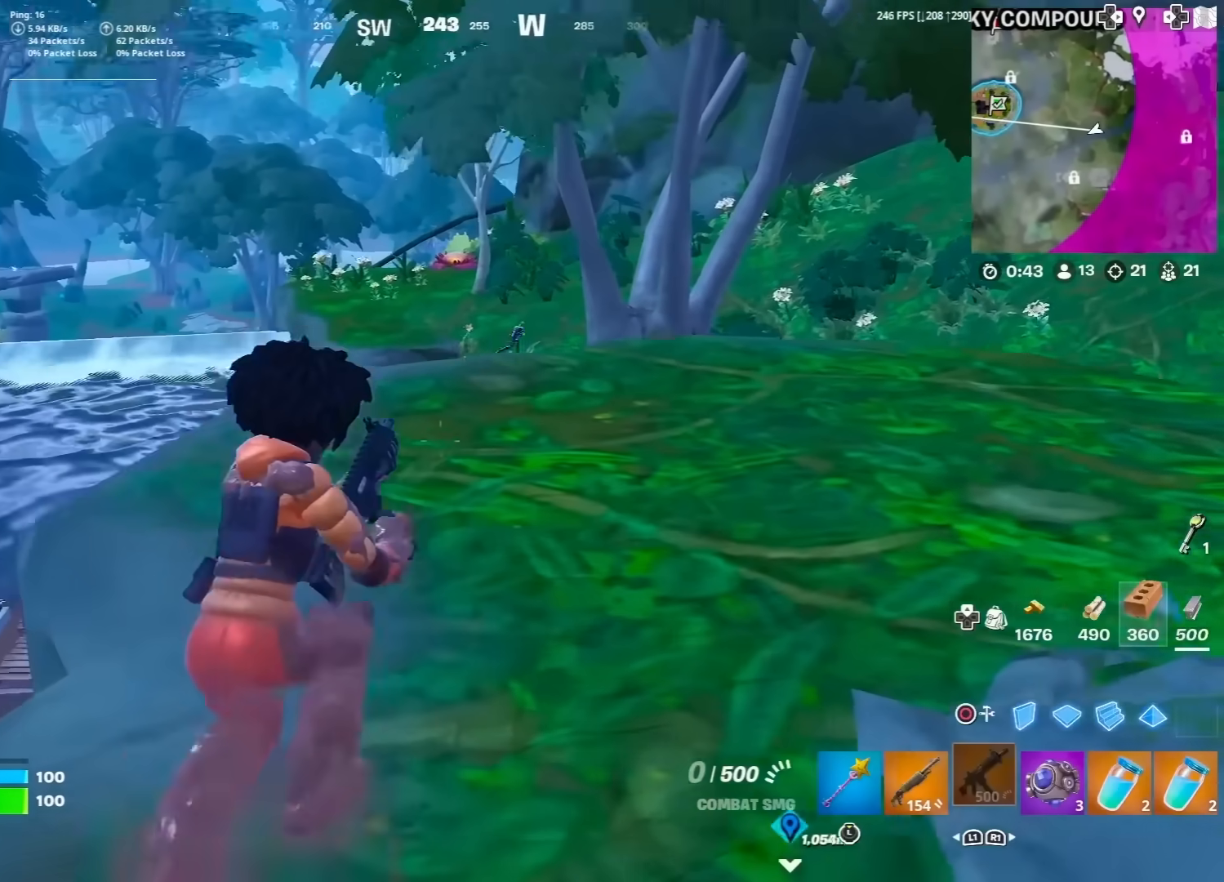
{"buttons": ["R3"], "left_stick": "up", "right_stick": "center", "events": [[50, "right_stick", "center"], [133, "L1", "down"], [183, "left_stick", "up"], [233, "L1", "up"], [467, "R3", "down"]]}
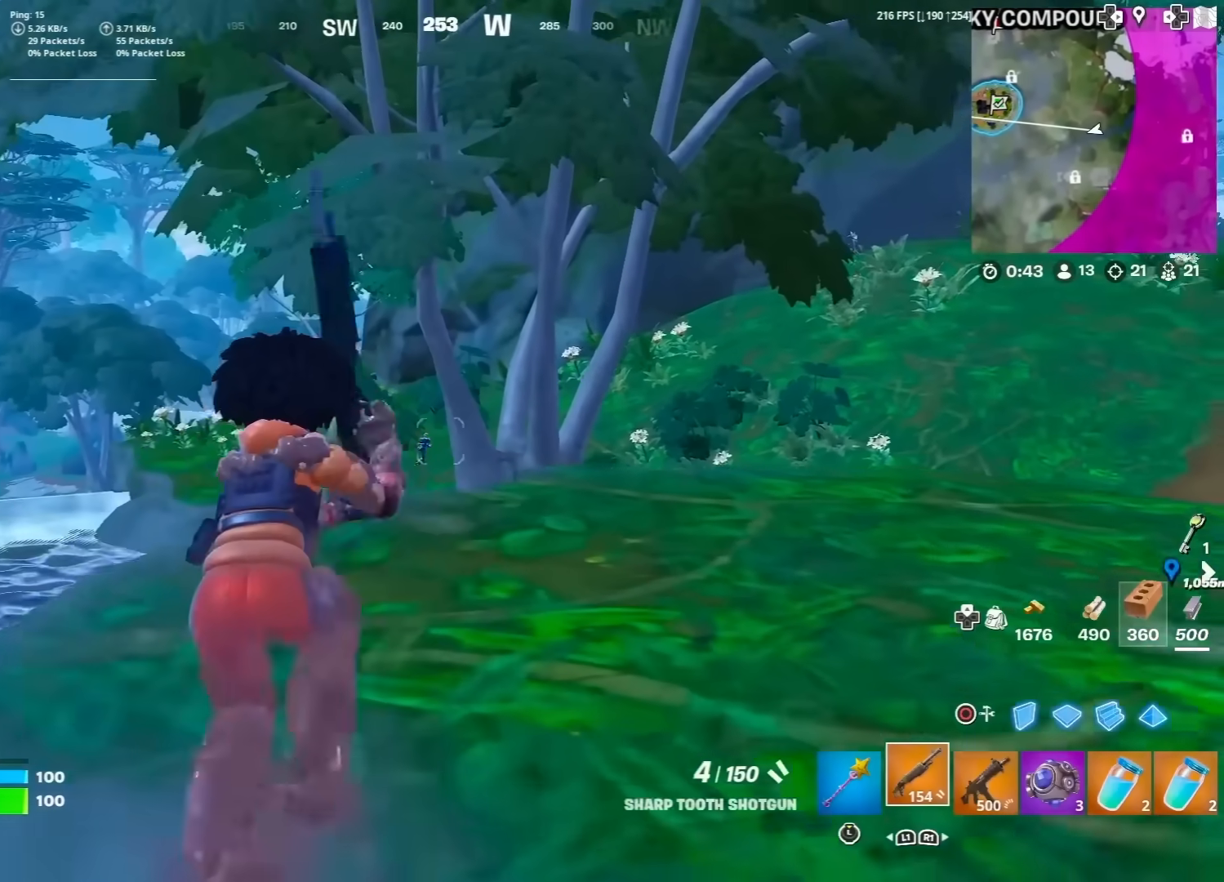
{"buttons": [], "left_stick": "up-right", "right_stick": "center", "events": [[17, "R3", "up"], [33, "L2", "down"], [233, "R2", "down"], [350, "L2", "up"], [350, "R2", "up"], [433, "left_stick", "up-right"]]}
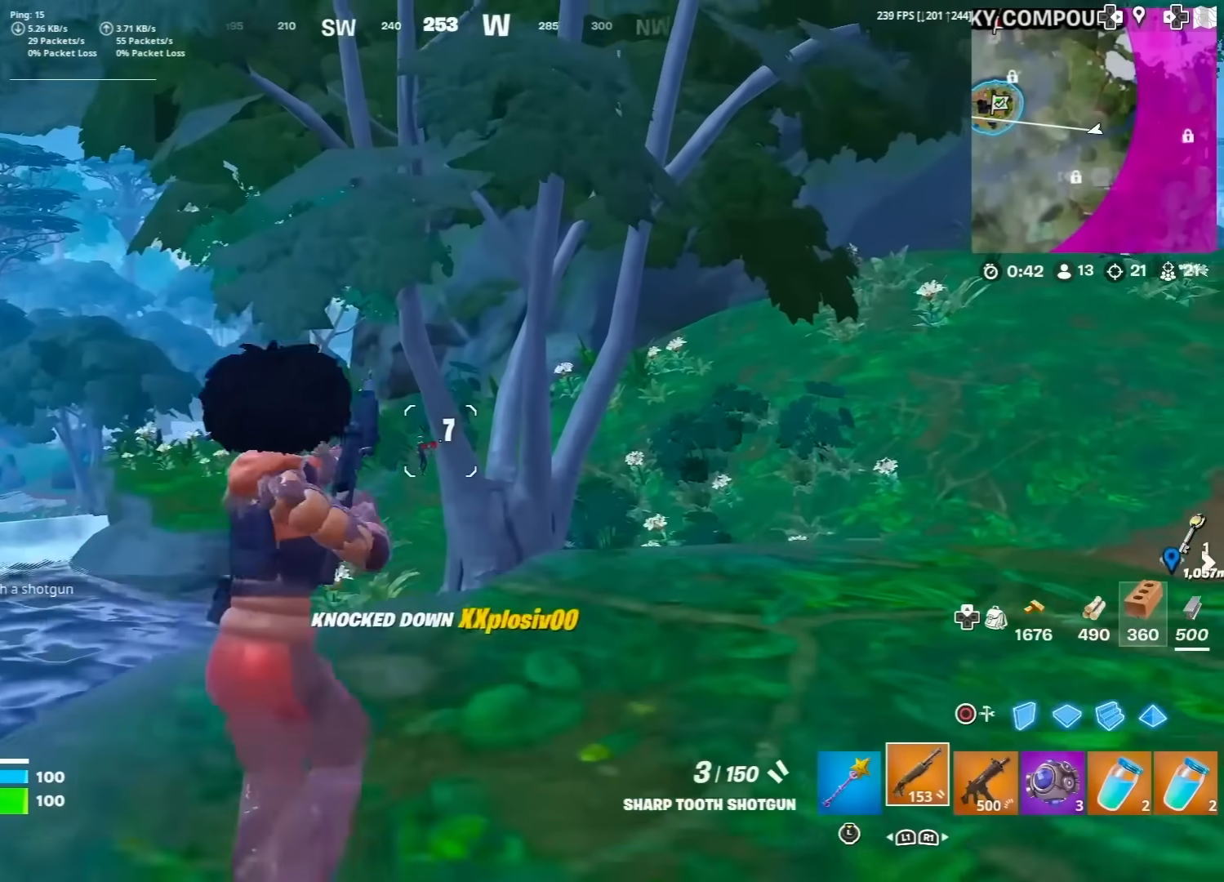
{"buttons": [], "left_stick": "up", "right_stick": "center", "events": [[133, "R3", "down"], [217, "R3", "up"], [217, "right_stick", "right"], [233, "left_stick", "up"], [317, "right_stick", "center"]]}
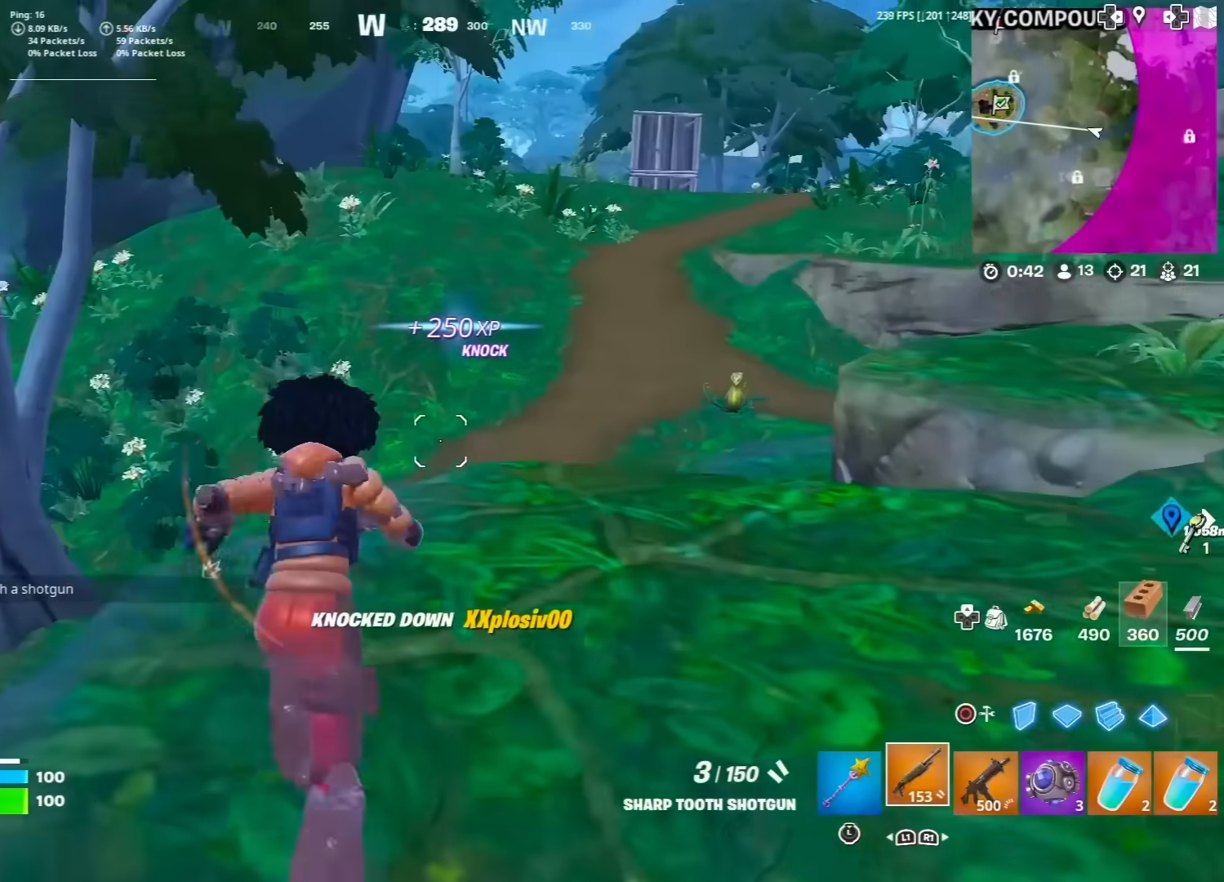
{"buttons": ["SQUARE"], "left_stick": "down-right", "right_stick": "left", "events": [[233, "right_stick", "down-left"], [267, "CROSS", "down"], [317, "right_stick", "left"], [350, "CROSS", "up"], [383, "left_stick", "down-right"], [433, "SQUARE", "down"]]}
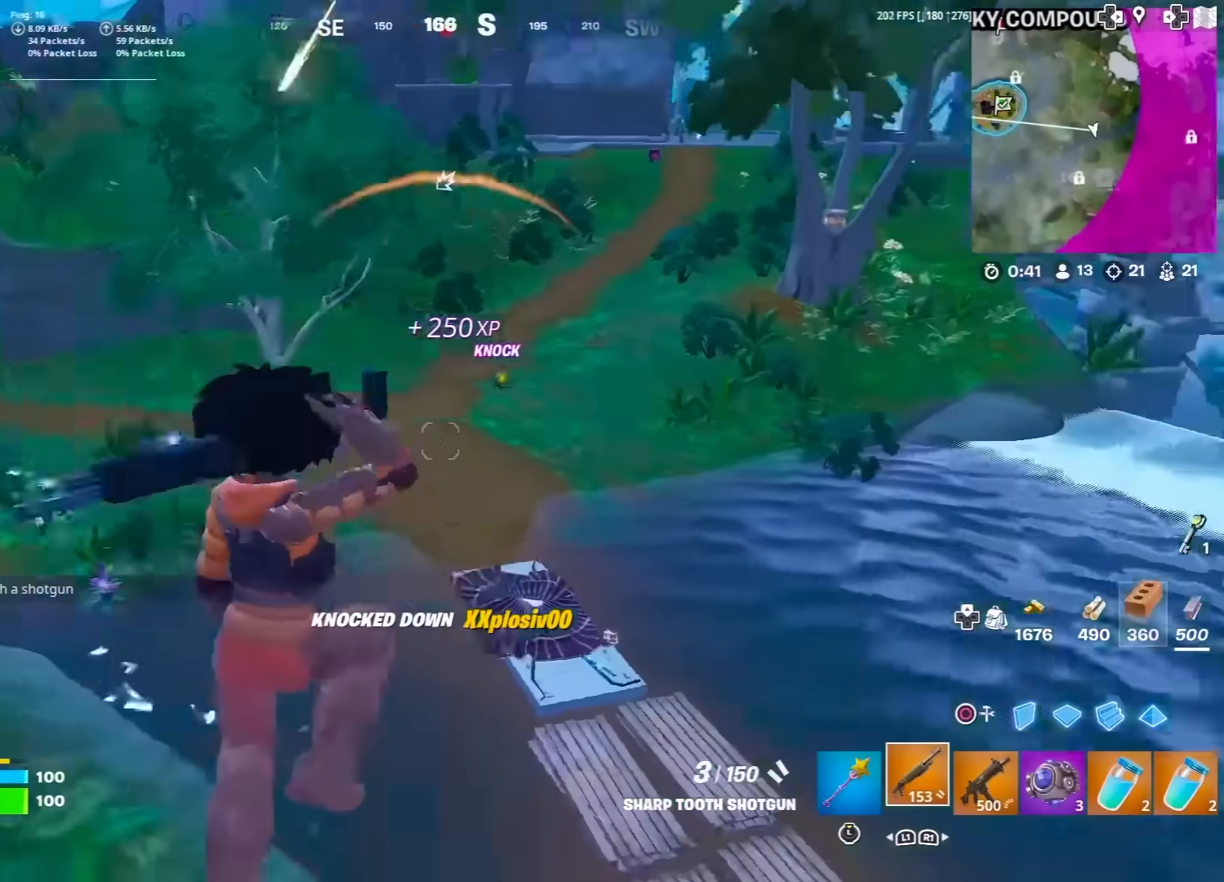
{"buttons": [], "left_stick": "right", "right_stick": "center", "events": [[17, "SQUARE", "up"], [17, "right_stick", "center"], [100, "SQUARE", "down"], [183, "SQUARE", "up"], [200, "left_stick", "right"], [233, "SQUARE", "down"], [350, "SQUARE", "up"], [383, "right_stick", "up"], [483, "right_stick", "center"]]}
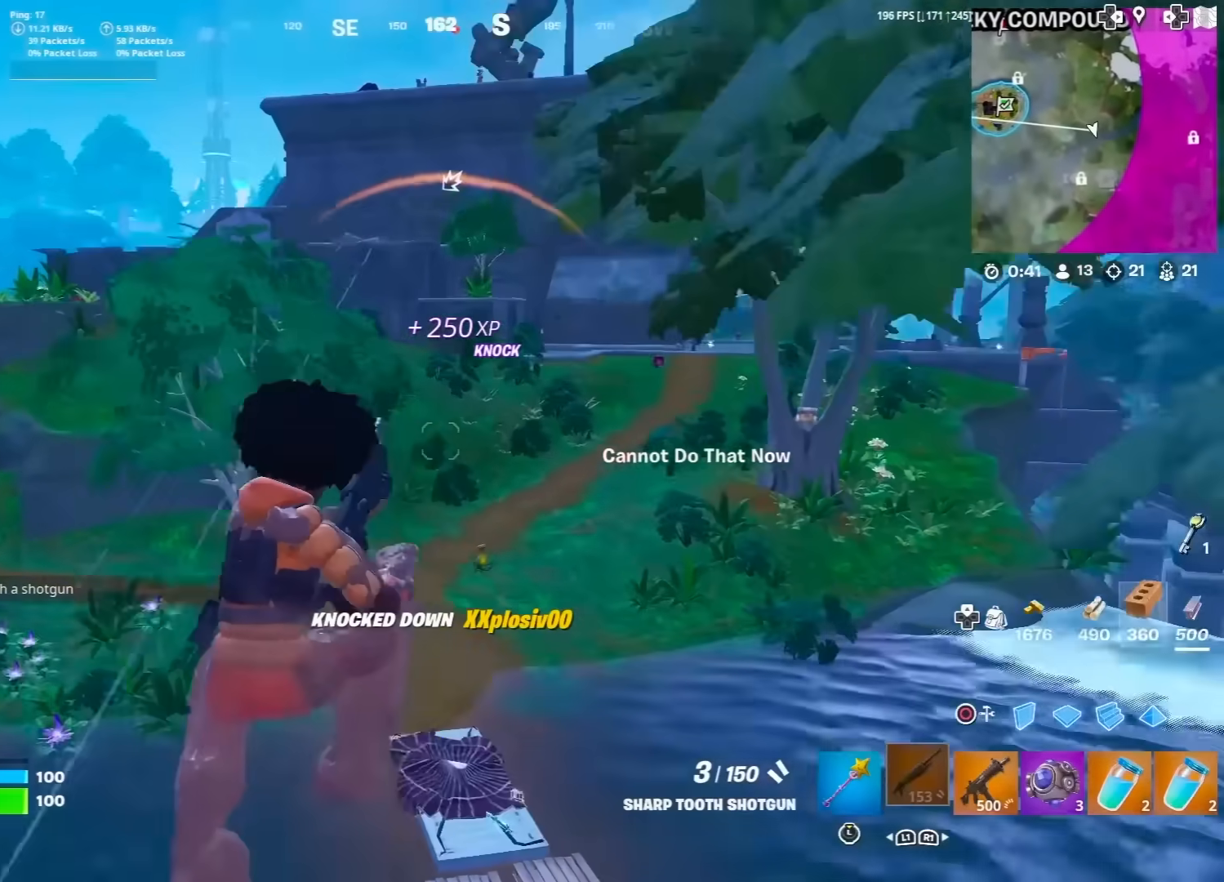
{"buttons": ["CIRCLE"], "left_stick": "right", "right_stick": "center", "events": [[183, "R3", "down"], [400, "R3", "up"], [450, "CIRCLE", "down"]]}
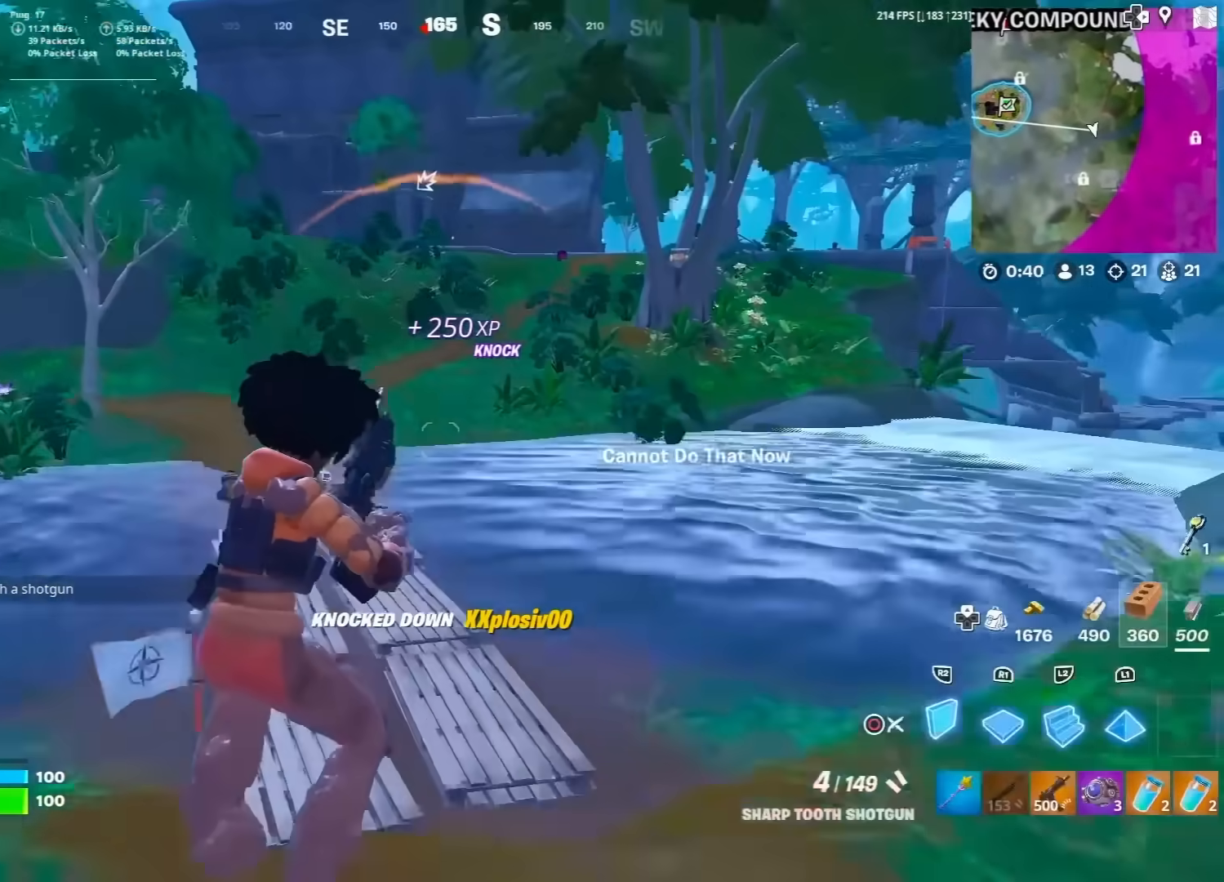
{"buttons": ["CROSS"], "left_stick": "right", "right_stick": "center", "events": [[50, "CIRCLE", "up"], [83, "R2", "down"], [133, "R2", "up"], [383, "right_stick", "right"], [433, "right_stick", "center"], [467, "CROSS", "down"]]}
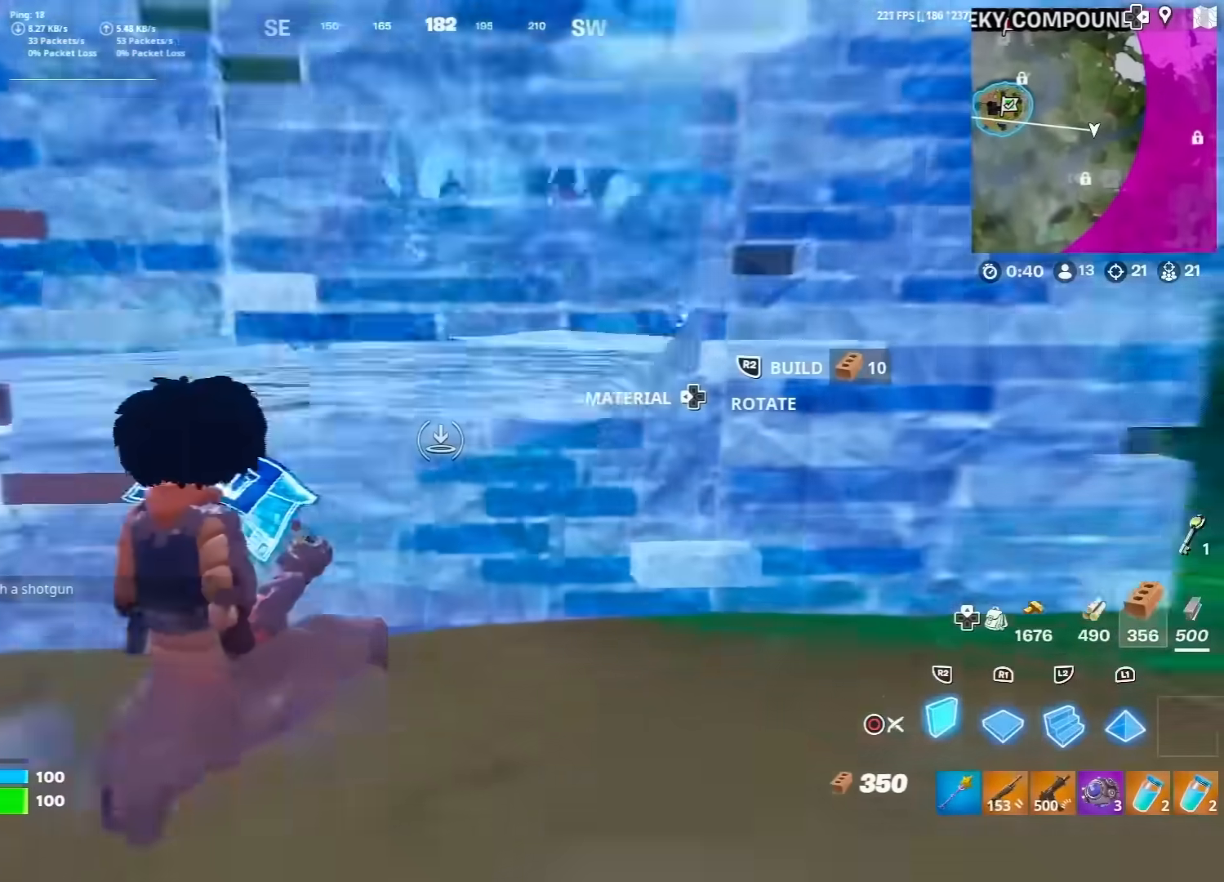
{"buttons": [], "left_stick": "up-right", "right_stick": "right", "events": [[50, "CROSS", "up"], [83, "left_stick", "up-right"], [300, "CIRCLE", "down"], [383, "CIRCLE", "up"], [417, "R1", "down"], [450, "right_stick", "right"], [483, "R1", "up"]]}
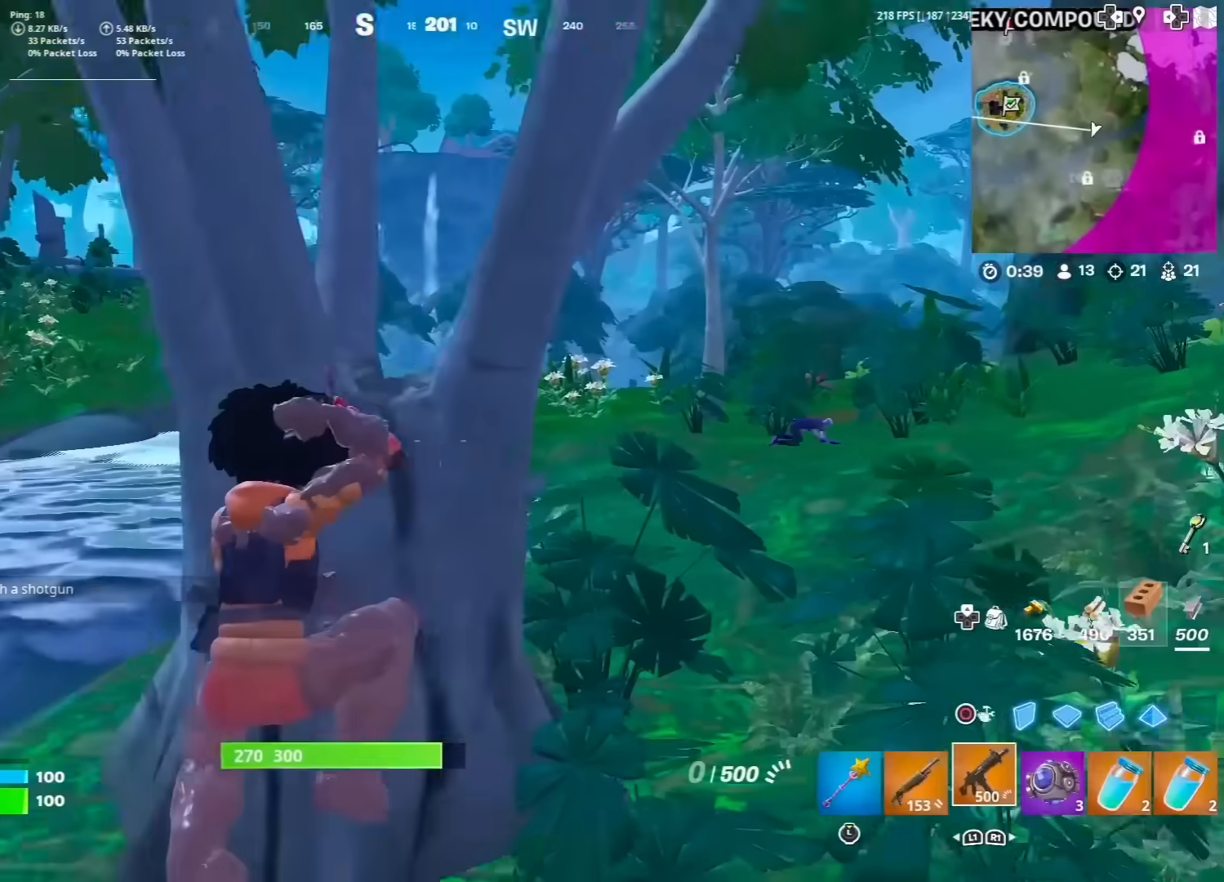
{"buttons": [], "left_stick": "up", "right_stick": "center", "events": [[50, "right_stick", "center"], [100, "left_stick", "up"], [200, "SQUARE", "down"], [283, "SQUARE", "up"], [367, "SQUARE", "down"], [433, "SQUARE", "up"]]}
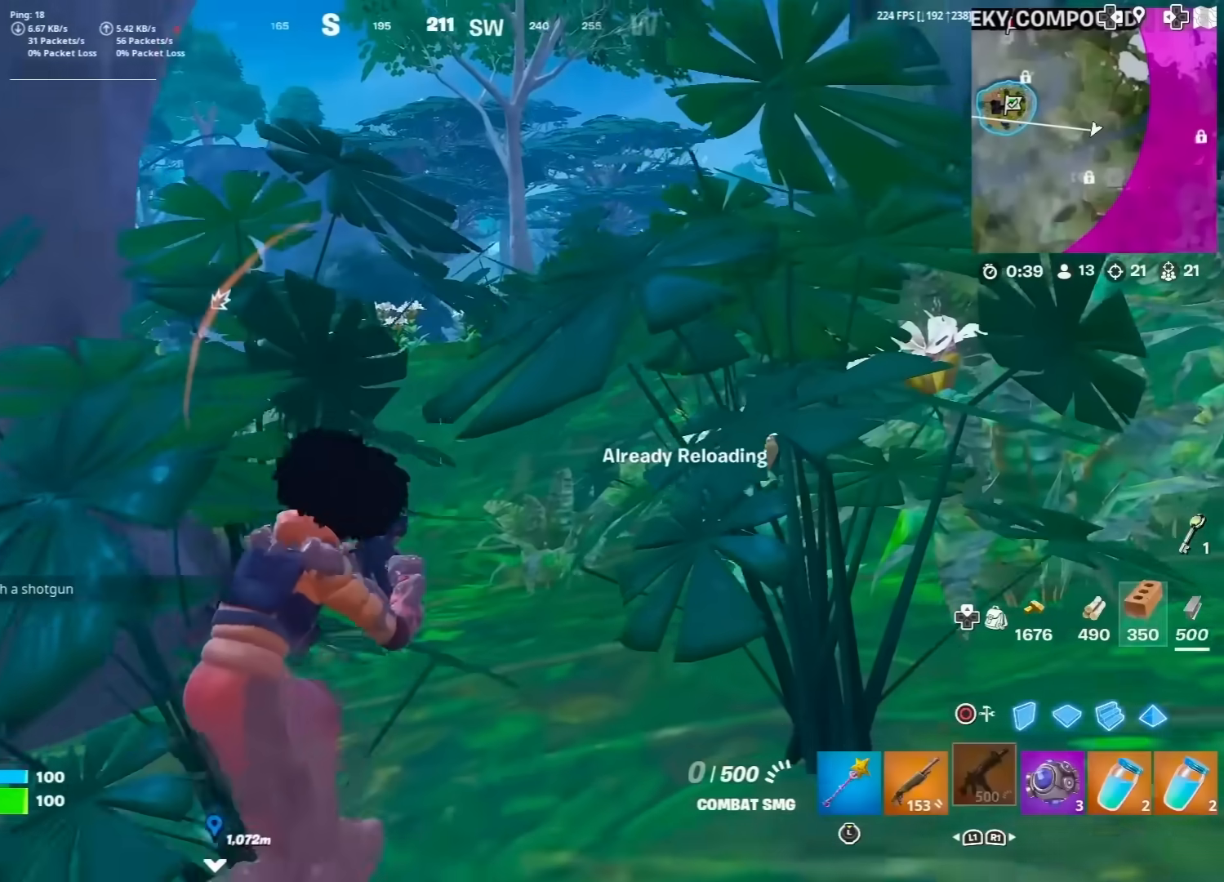
{"buttons": [], "left_stick": "up", "right_stick": "up-right", "events": [[500, "right_stick", "up-right"]]}